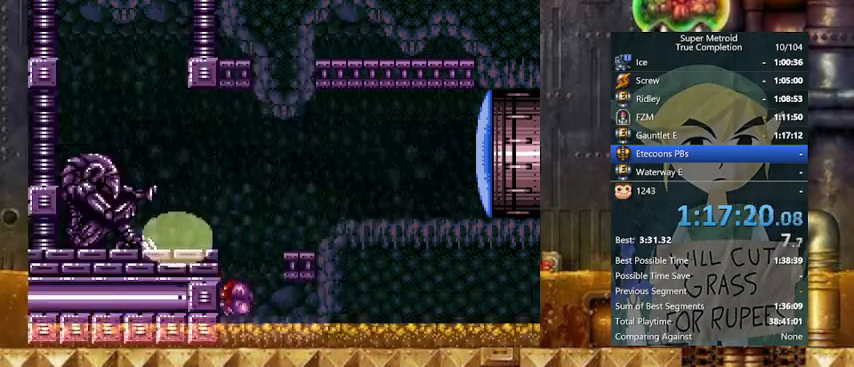
Gameplay with a controller (Nintendo layout); each line is a JSON object with the inputs held at the frame after it. "events" lists button and stick changes between this image and that frame as [ms after this image, input, new state], when the widget could be followed in between. Not read: L3 R3.
{"buttons": ["Y", "DPAD_LEFT"], "events": [[100, "DPAD_DOWN", "up"]]}
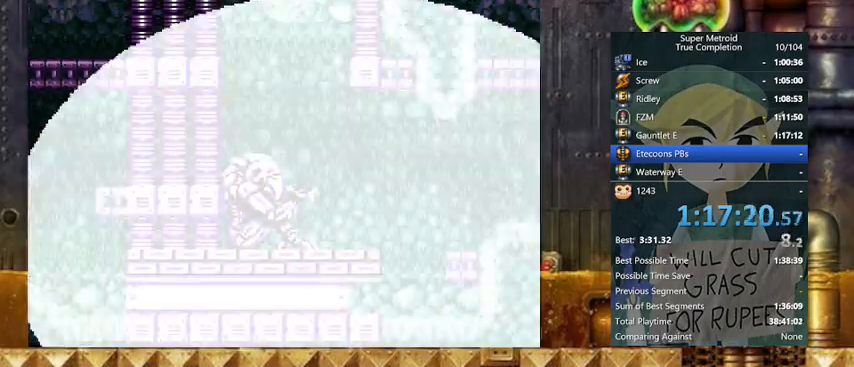
{"buttons": ["Y", "DPAD_UP", "DPAD_LEFT"], "events": [[467, "DPAD_UP", "down"]]}
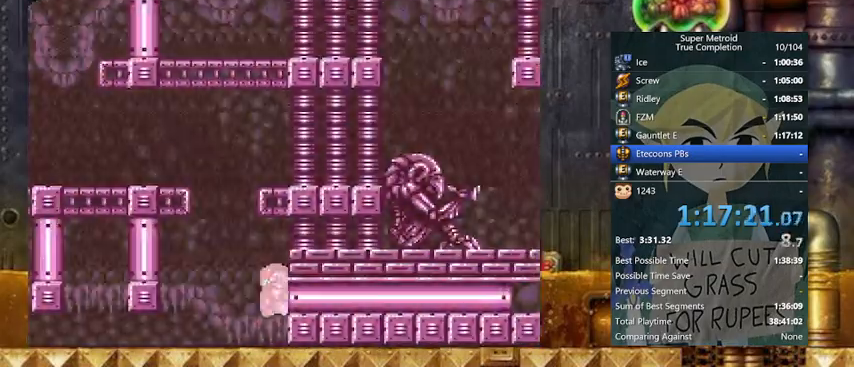
{"buttons": ["Y", "DPAD_UP", "DPAD_LEFT"], "events": [[67, "DPAD_UP", "up"], [167, "B", "down"], [467, "B", "up"], [467, "DPAD_UP", "down"]]}
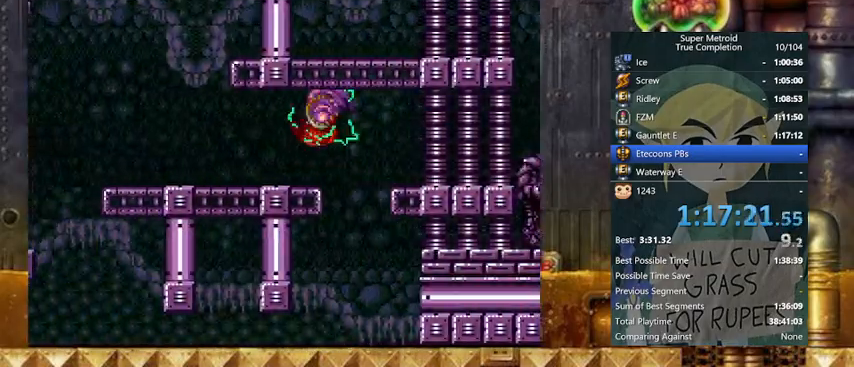
{"buttons": ["Y", "DPAD_LEFT"], "events": [[67, "DPAD_UP", "up"], [100, "B", "down"], [267, "B", "up"]]}
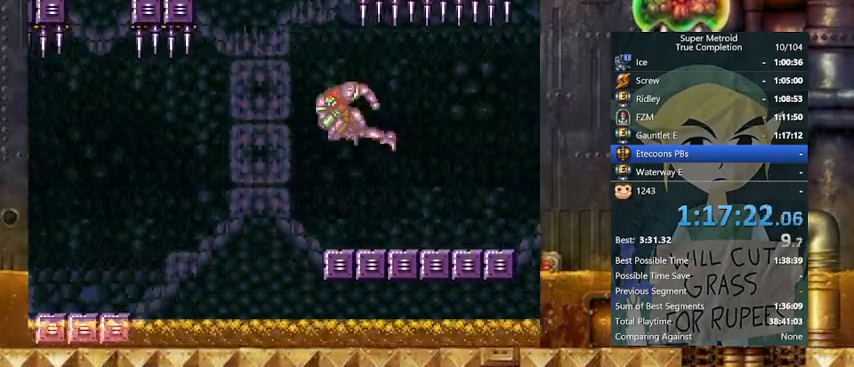
{"buttons": ["Y", "DPAD_LEFT"], "events": []}
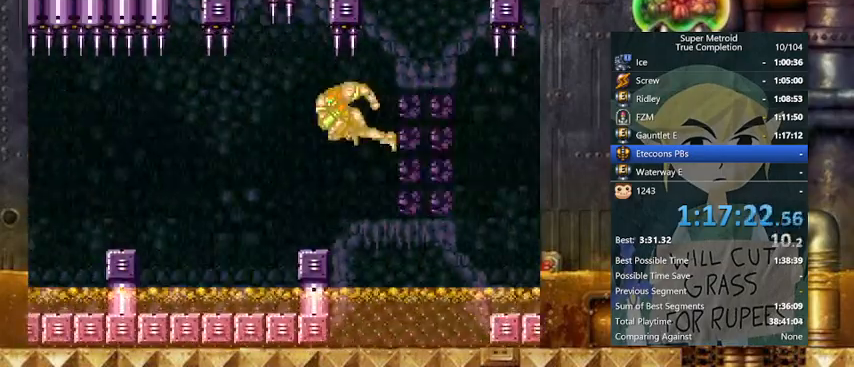
{"buttons": ["Y", "DPAD_LEFT"], "events": []}
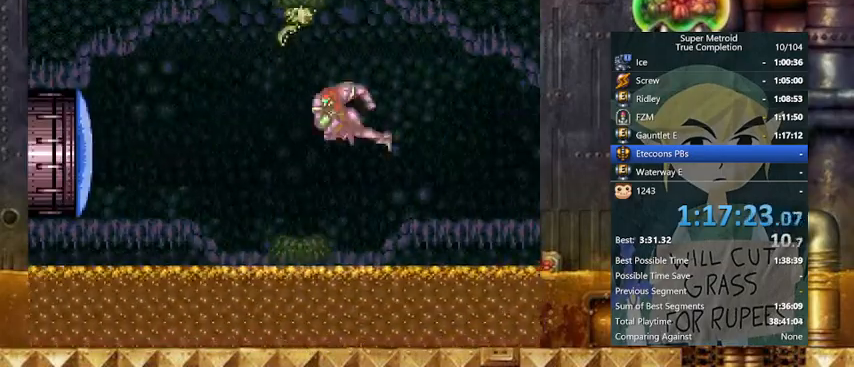
{"buttons": ["Y", "DPAD_DOWN"], "events": [[267, "DPAD_DOWN", "down"], [333, "DPAD_LEFT", "up"]]}
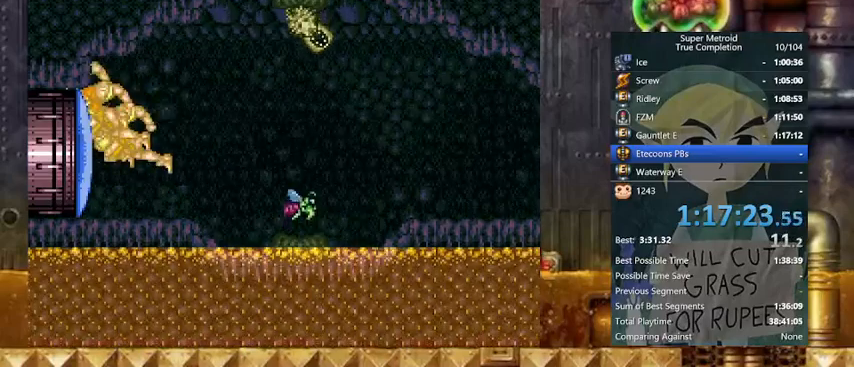
{"buttons": ["Y", "DPAD_DOWN"], "events": []}
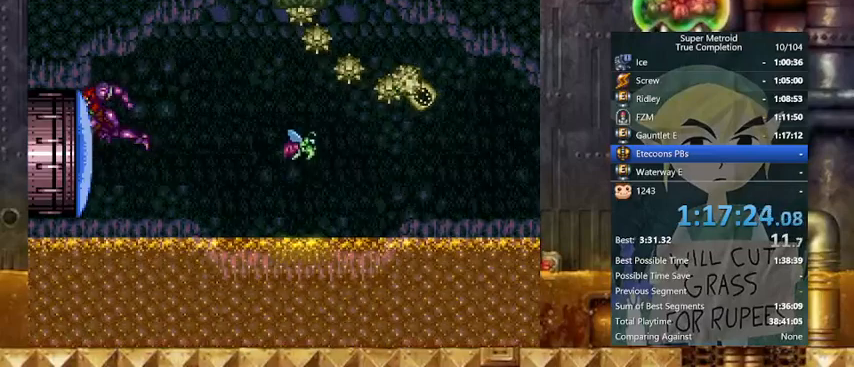
{"buttons": ["X", "Y", "DPAD_DOWN"], "events": [[367, "X", "down"]]}
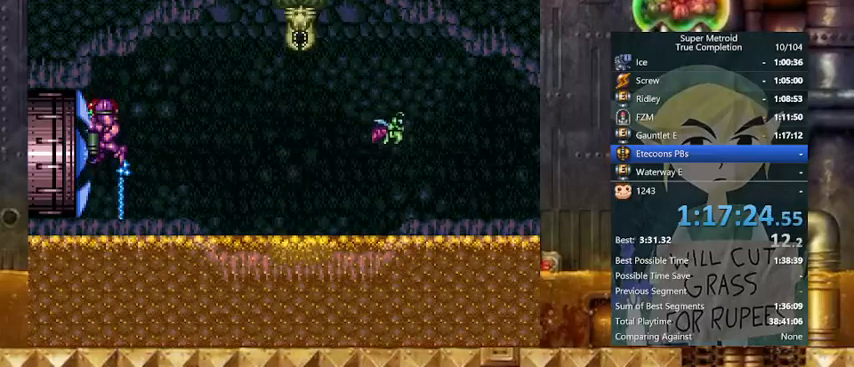
{"buttons": ["Y", "DPAD_LEFT"], "events": [[33, "X", "up"], [233, "DPAD_LEFT", "down"], [233, "SELECT", "down"], [333, "DPAD_DOWN", "up"], [433, "SELECT", "up"]]}
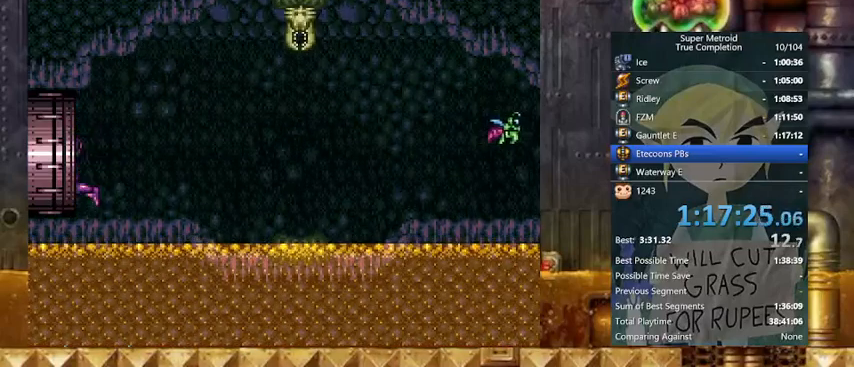
{"buttons": ["Y", "DPAD_LEFT"], "events": []}
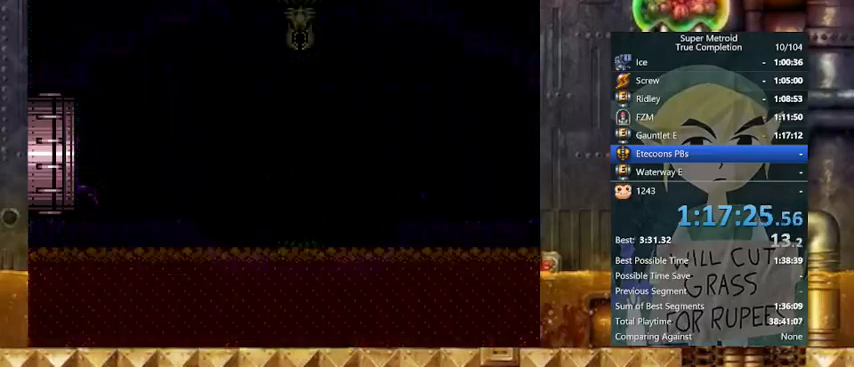
{"buttons": ["R1"], "events": [[133, "R1", "down"], [133, "Y", "up"], [167, "DPAD_LEFT", "up"]]}
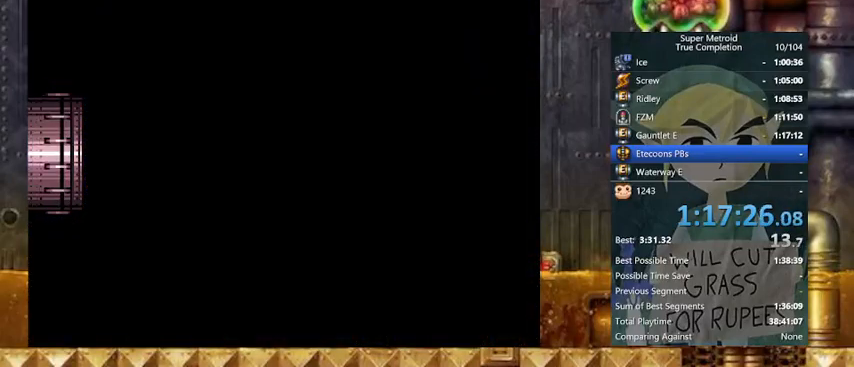
{"buttons": ["R1"], "events": []}
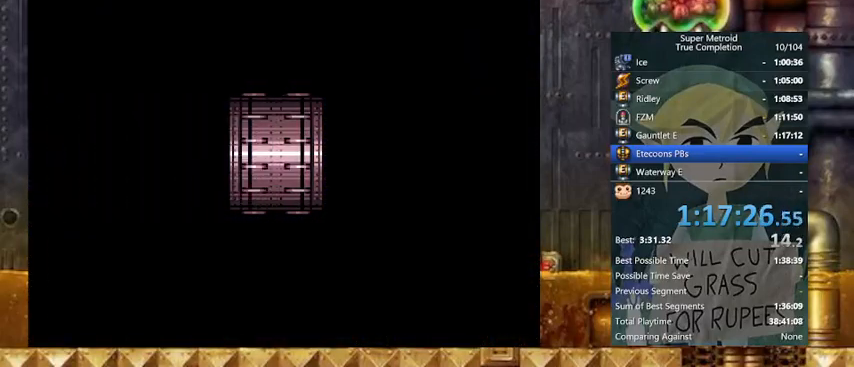
{"buttons": ["R1"], "events": []}
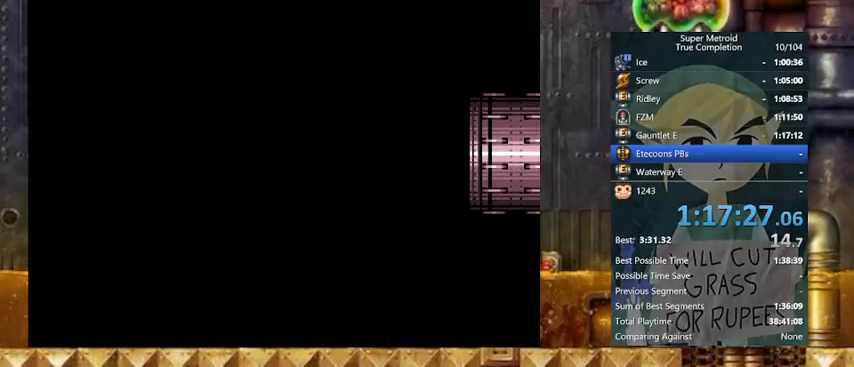
{"buttons": ["R1"], "events": []}
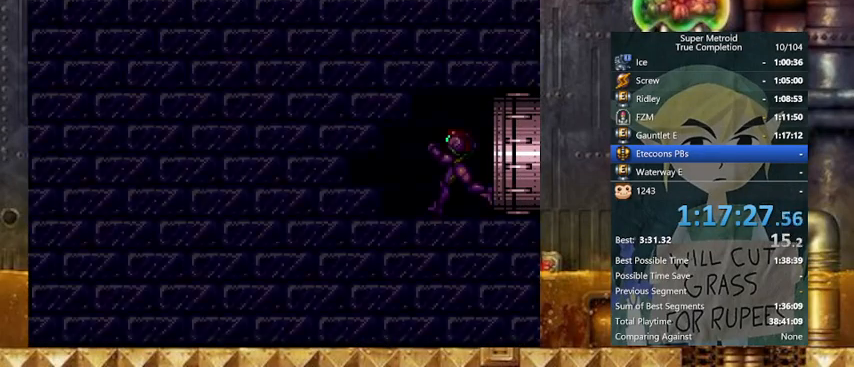
{"buttons": ["B"], "events": [[433, "B", "down"], [467, "R1", "up"]]}
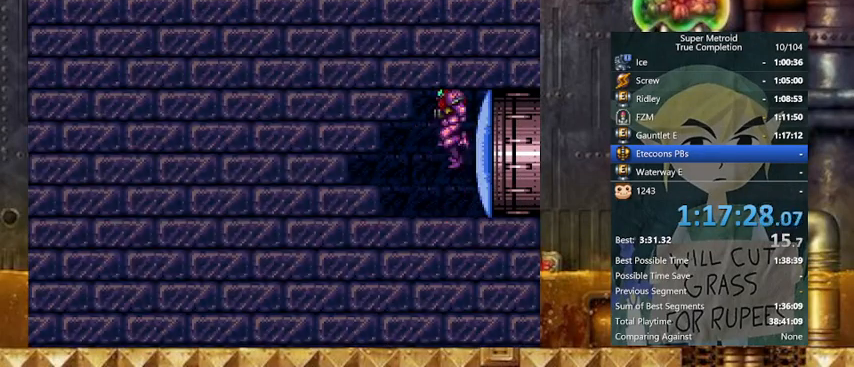
{"buttons": ["Y", "DPAD_LEFT"], "events": [[33, "B", "up"], [133, "X", "down"], [267, "X", "up"], [367, "DPAD_LEFT", "down"], [467, "Y", "down"]]}
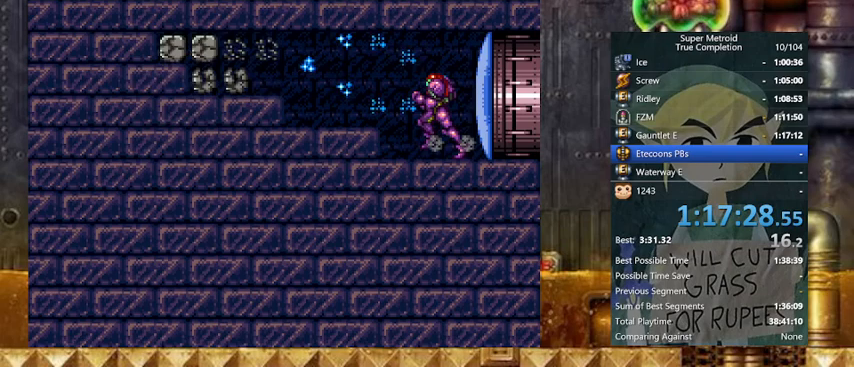
{"buttons": ["Y", "DPAD_LEFT"], "events": [[67, "B", "down"], [167, "B", "up"]]}
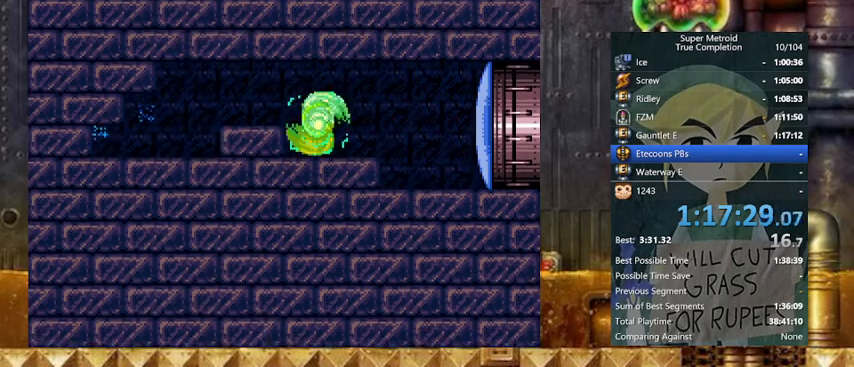
{"buttons": ["R1", "DPAD_RIGHT"], "events": [[67, "DPAD_LEFT", "up"], [67, "X", "down"], [167, "X", "up"], [200, "DPAD_LEFT", "down"], [333, "R1", "down"], [367, "DPAD_LEFT", "up"], [433, "Y", "up"], [467, "DPAD_RIGHT", "down"]]}
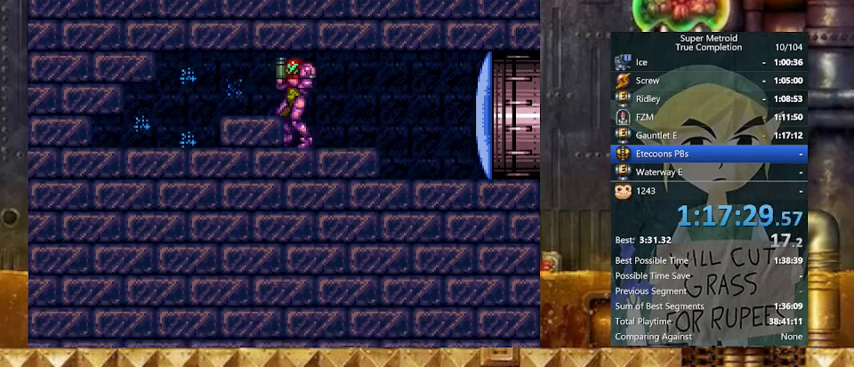
{"buttons": ["X"], "events": [[67, "DPAD_RIGHT", "up"], [167, "R1", "up"], [267, "DPAD_LEFT", "down"], [367, "DPAD_LEFT", "up"], [400, "X", "down"]]}
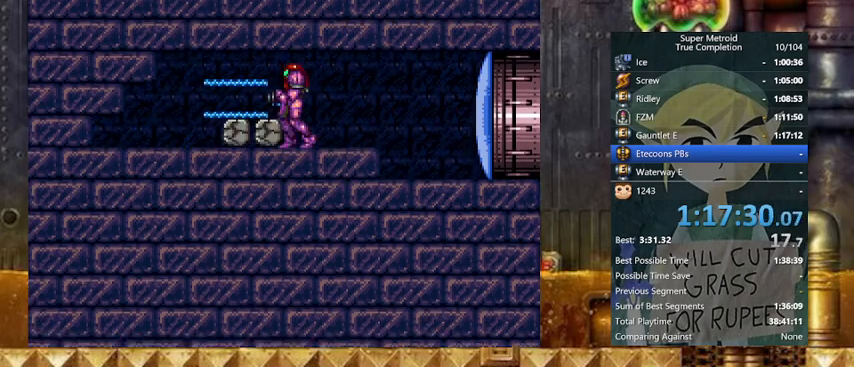
{"buttons": ["R1", "DPAD_RIGHT"], "events": [[33, "X", "up"], [133, "DPAD_LEFT", "down"], [233, "DPAD_RIGHT", "down"], [267, "DPAD_LEFT", "up"], [333, "R1", "down"], [367, "DPAD_RIGHT", "up"], [467, "DPAD_RIGHT", "down"]]}
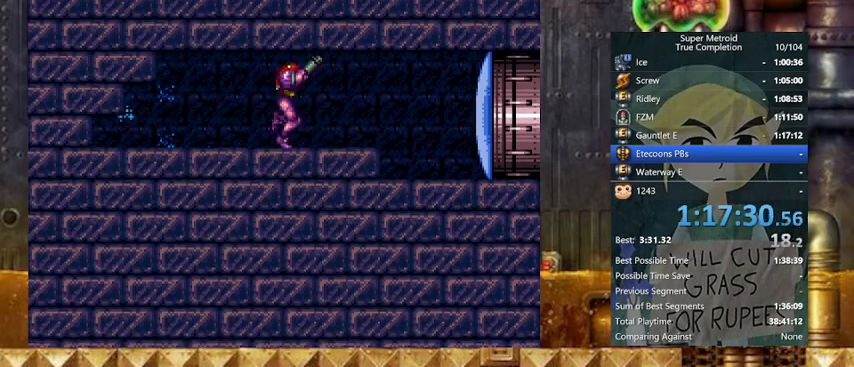
{"buttons": ["R1", "DPAD_RIGHT"], "events": [[67, "DPAD_RIGHT", "up"], [267, "DPAD_LEFT", "down"], [467, "DPAD_LEFT", "up"], [467, "DPAD_RIGHT", "down"]]}
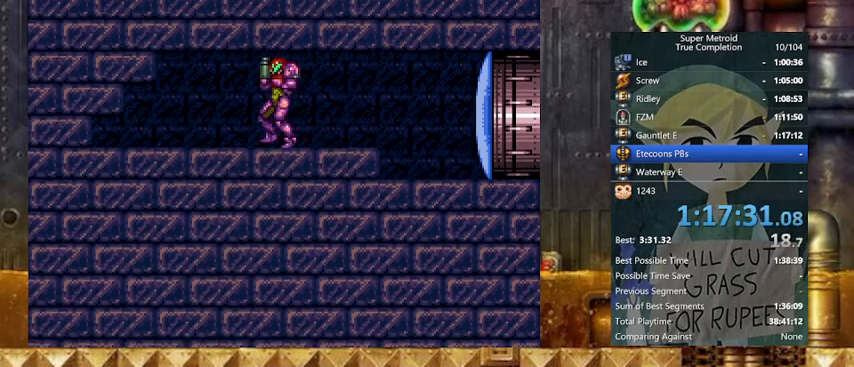
{"buttons": ["X", "DPAD_DOWN"], "events": [[67, "DPAD_RIGHT", "up"], [233, "B", "down"], [267, "R1", "up"], [367, "B", "up"], [367, "DPAD_DOWN", "down"], [400, "X", "down"]]}
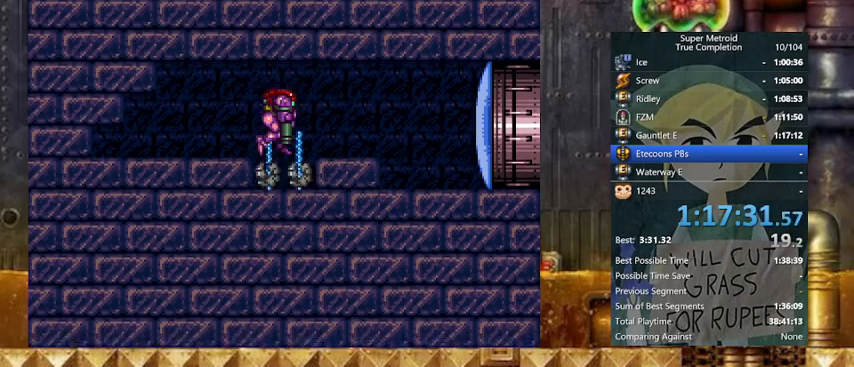
{"buttons": ["L1"], "events": [[67, "DPAD_DOWN", "up"], [67, "L1", "down"], [133, "X", "up"]]}